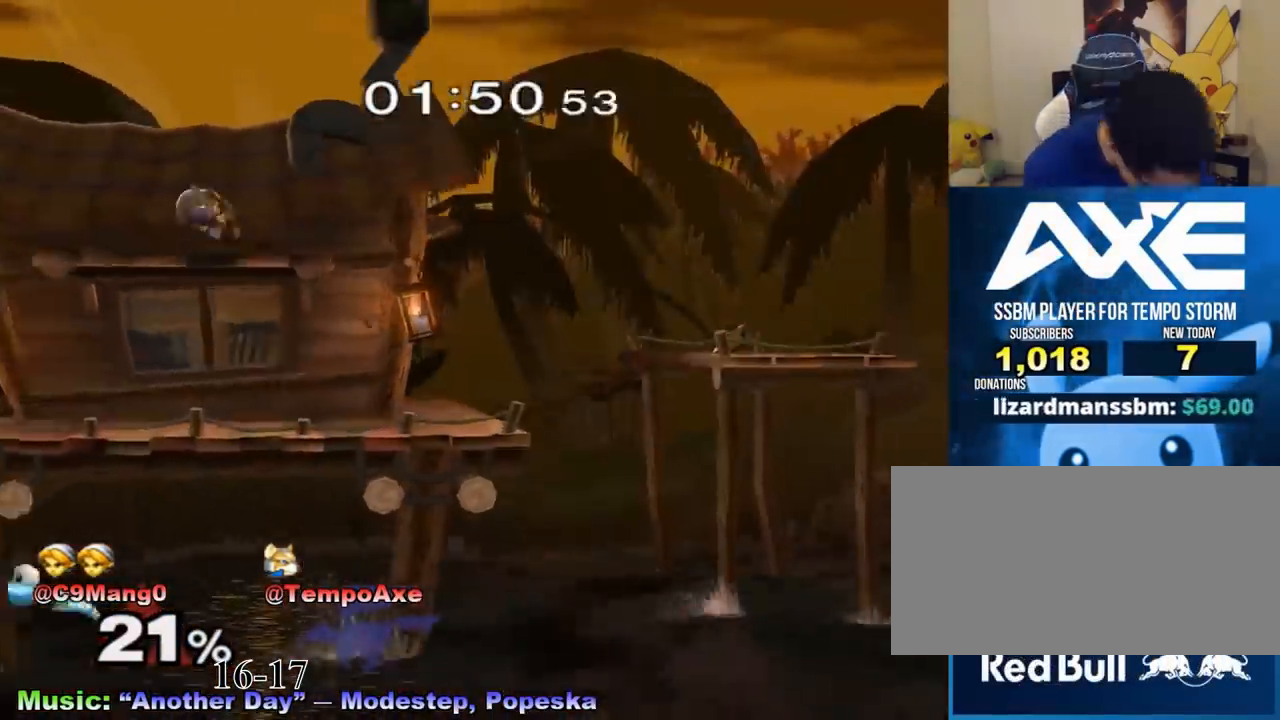
Gameplay with a controller (Nintendo layout); each line is a JSON object with the inputs held at the frame after it. "events" lists button and stick changes between this image and that frame as [ms after this image, input, new state], when the widget could be followed in between. Not read: L3 R3.
{"buttons": [], "left_stick": "center", "right_stick": "center", "events": []}
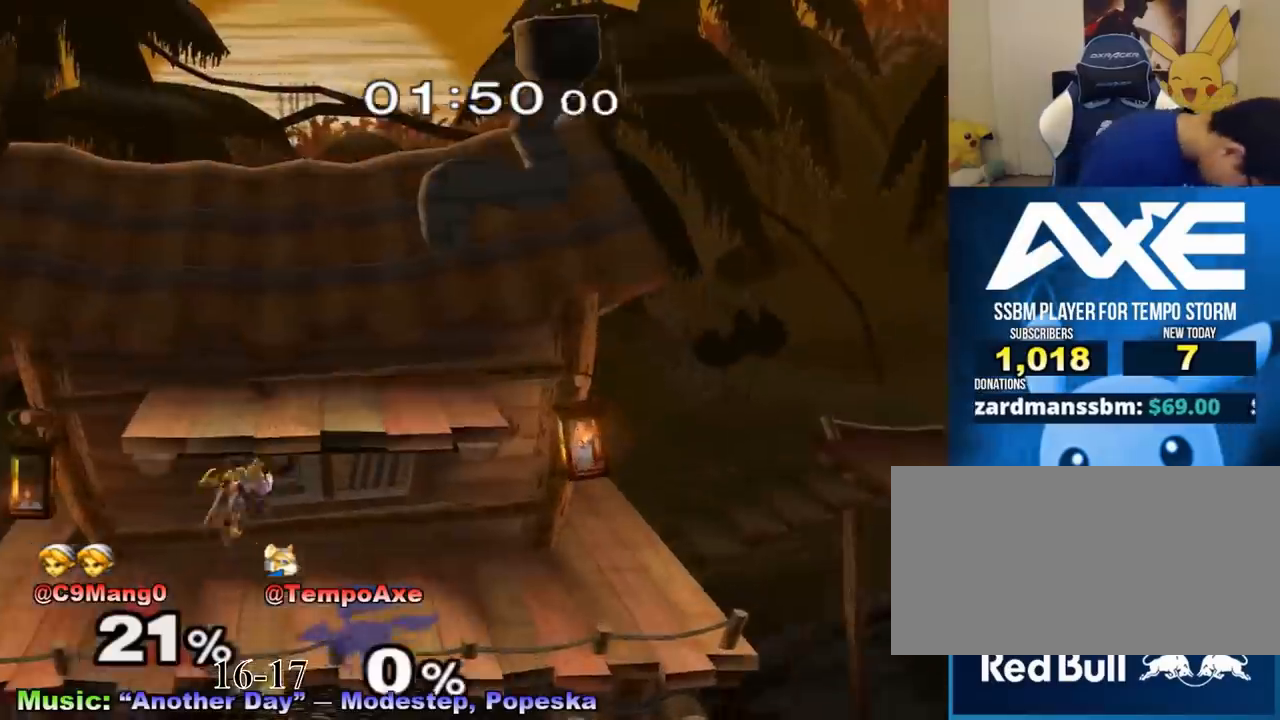
{"buttons": [], "left_stick": "center", "right_stick": "center", "events": []}
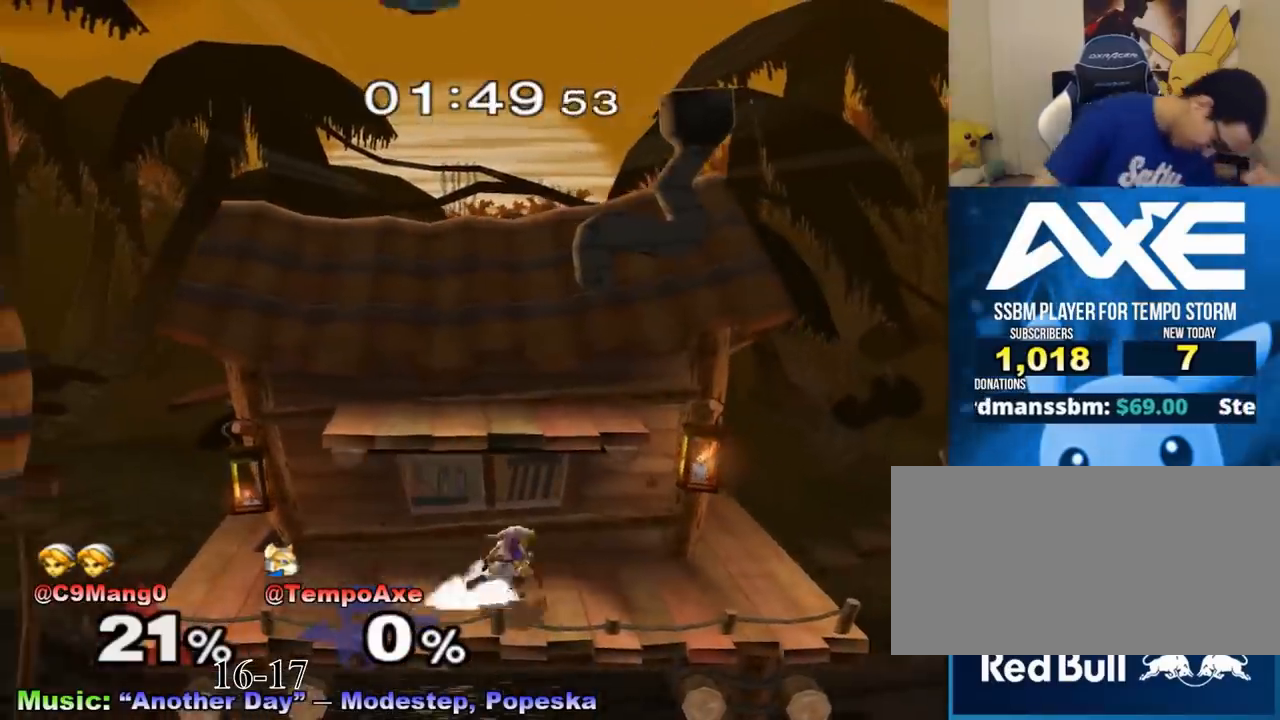
{"buttons": [], "left_stick": "center", "right_stick": "center", "events": []}
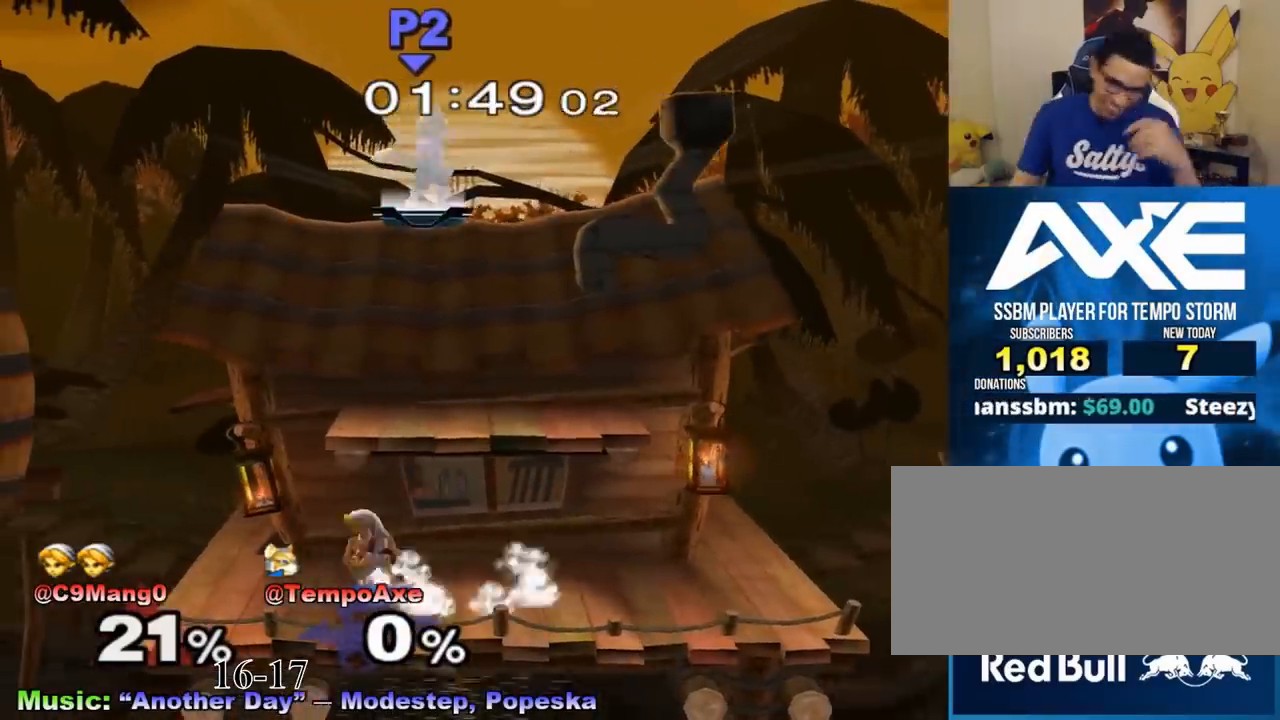
{"buttons": [], "left_stick": "center", "right_stick": "center", "events": []}
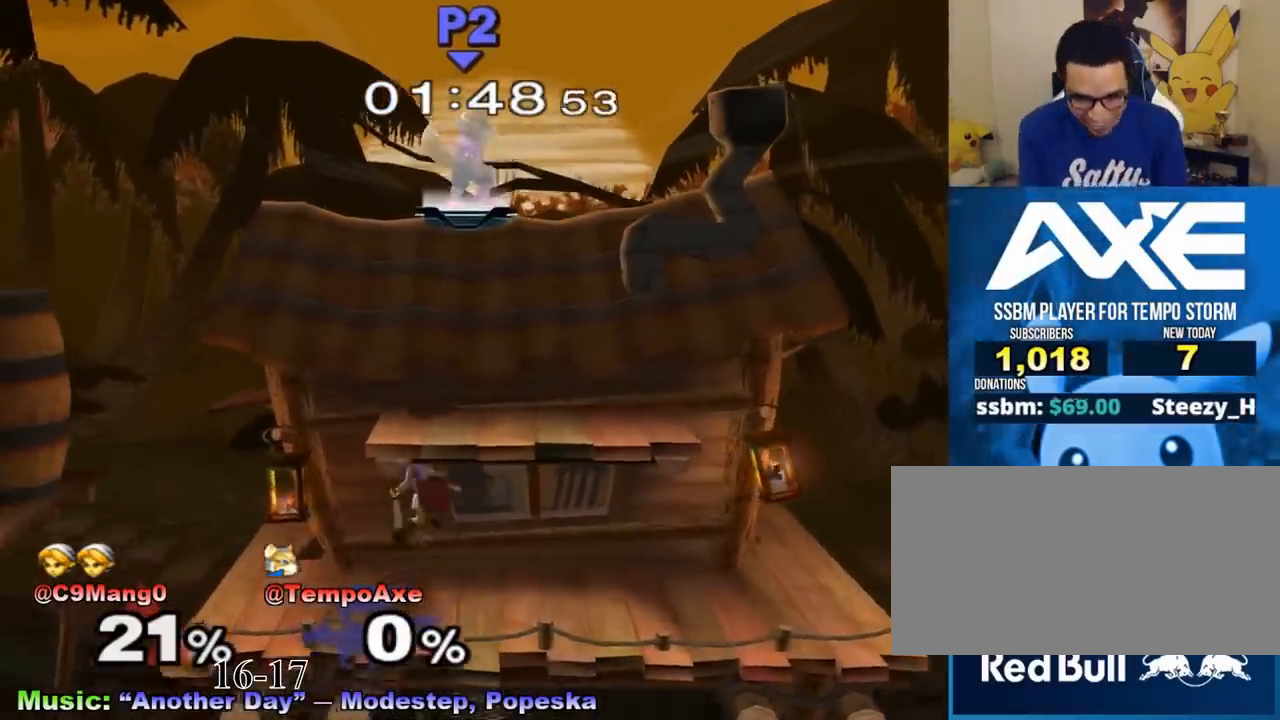
{"buttons": [], "left_stick": "center", "right_stick": "center", "events": []}
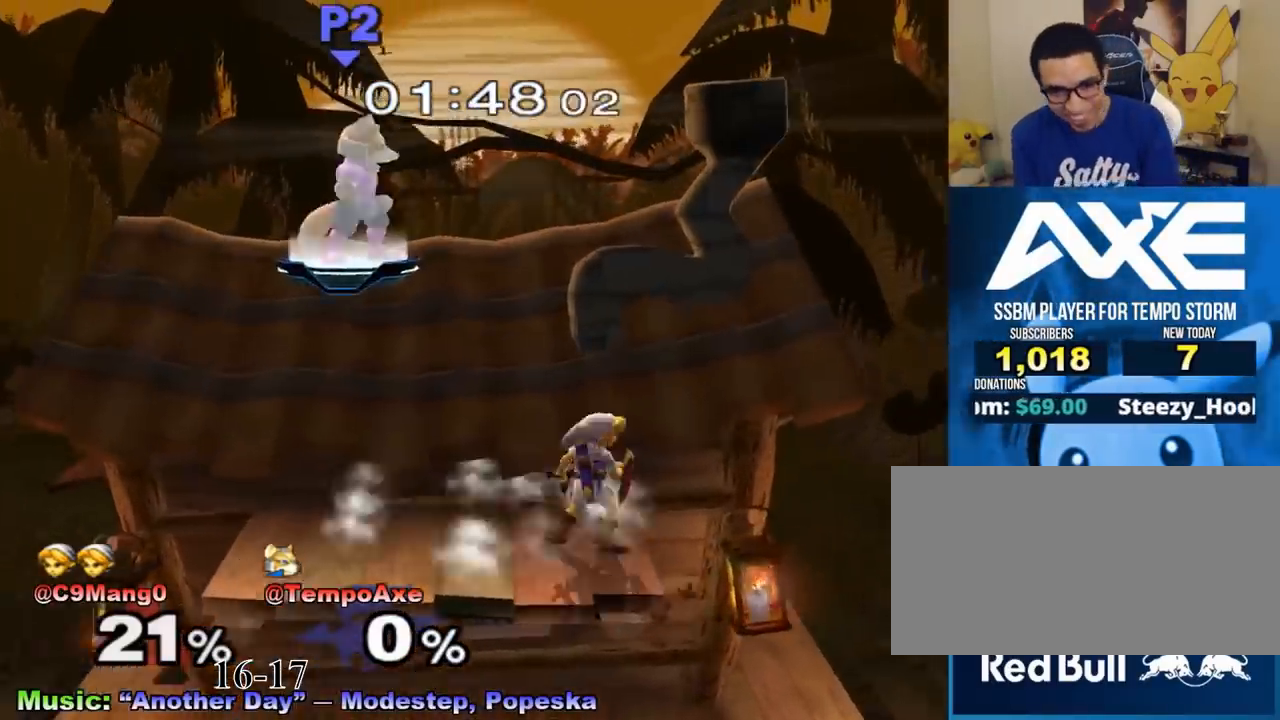
{"buttons": [], "left_stick": "center", "right_stick": "center", "events": []}
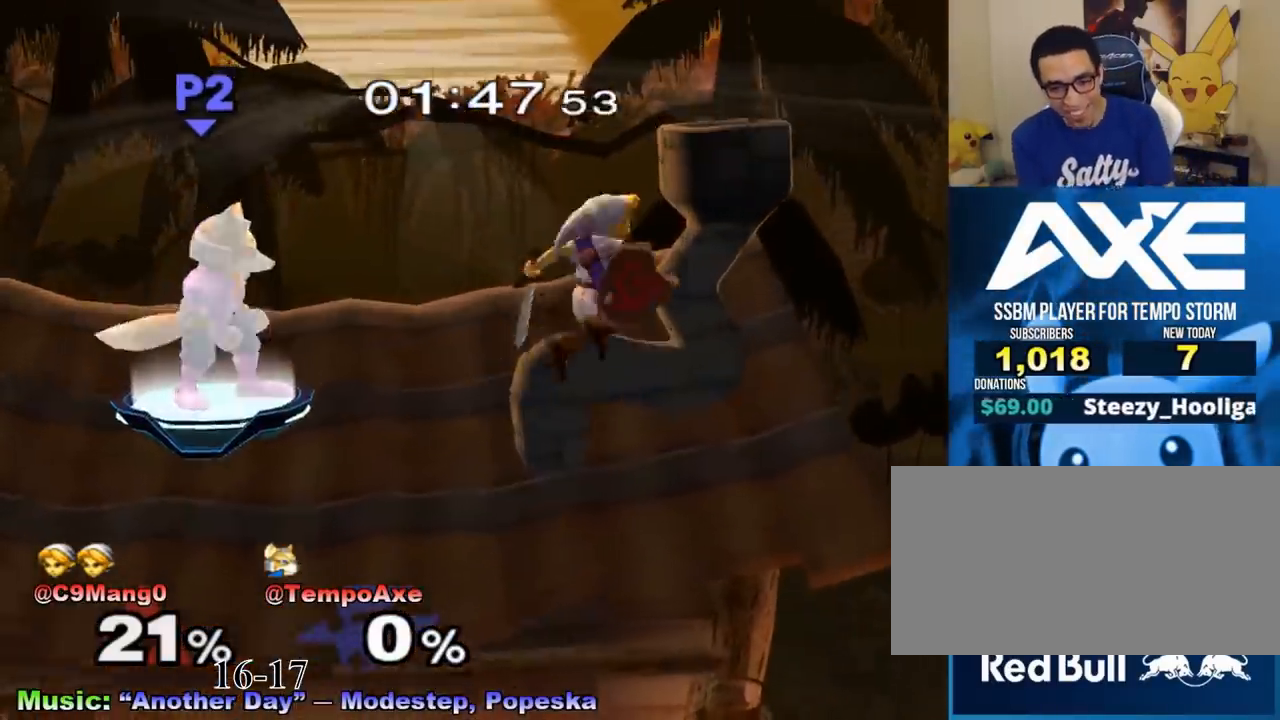
{"buttons": [], "left_stick": "center", "right_stick": "center", "events": []}
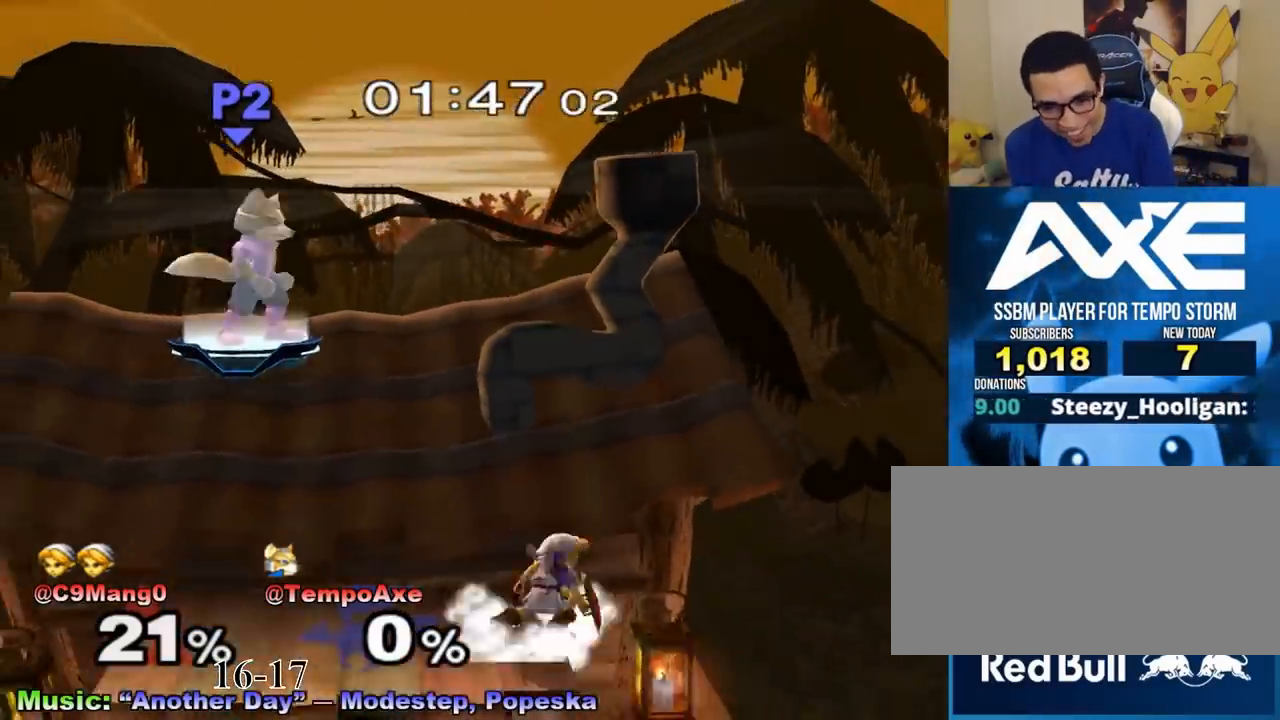
{"buttons": [], "left_stick": "center", "right_stick": "center", "events": [[292, "left_stick", "down-right"], [292, "right_stick", "up"], [375, "right_stick", "center"], [458, "R1", "down"], [500, "R1", "up"], [500, "left_stick", "center"]]}
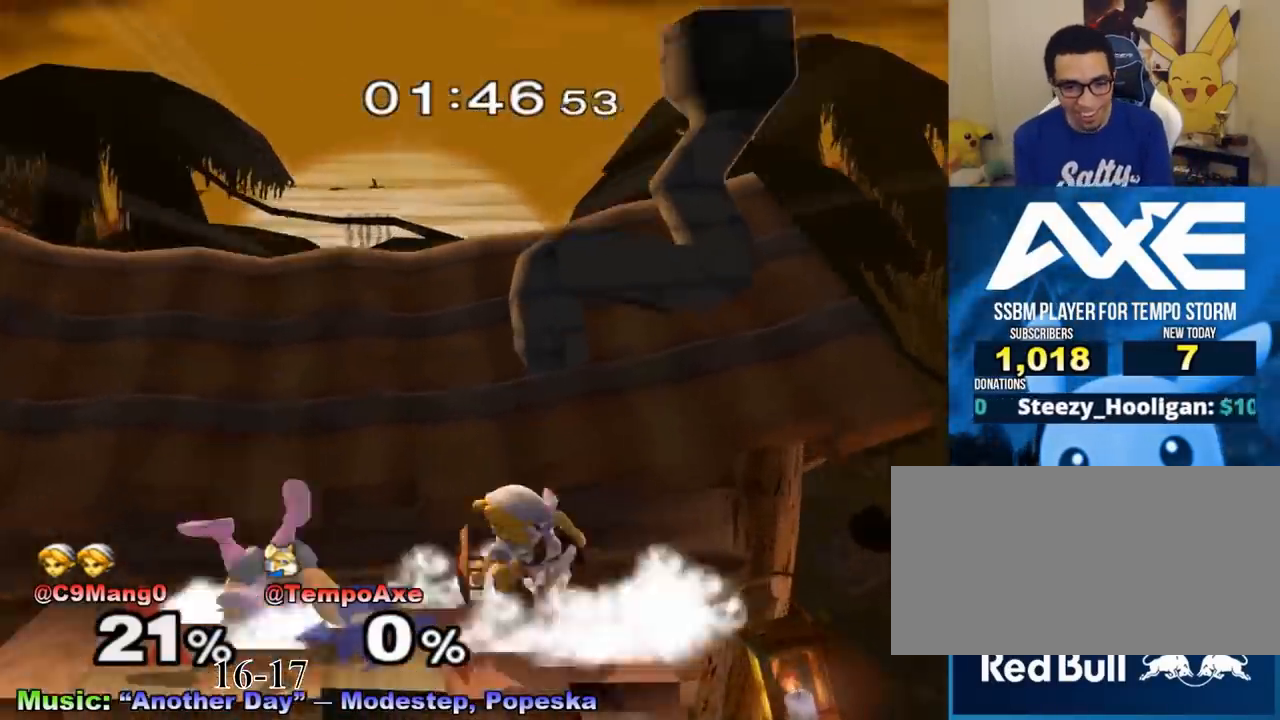
{"buttons": ["R1"], "left_stick": "down-left", "right_stick": "center", "events": [[125, "left_stick", "right"], [167, "R1", "down"], [208, "left_stick", "down-right"], [292, "R1", "up"], [375, "left_stick", "left"], [458, "R1", "down"], [500, "left_stick", "down-left"]]}
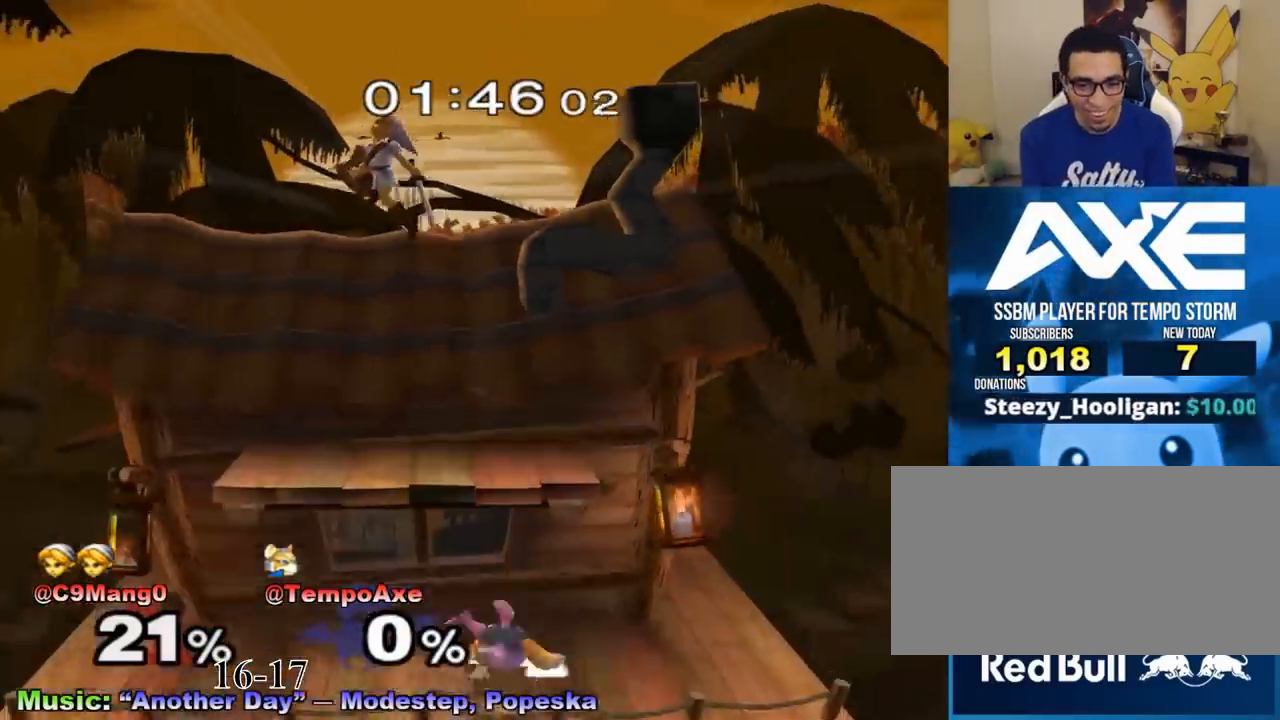
{"buttons": [], "left_stick": "center", "right_stick": "center", "events": [[42, "R1", "up"], [167, "left_stick", "left"], [292, "X", "down"], [375, "left_stick", "center"], [417, "X", "up"]]}
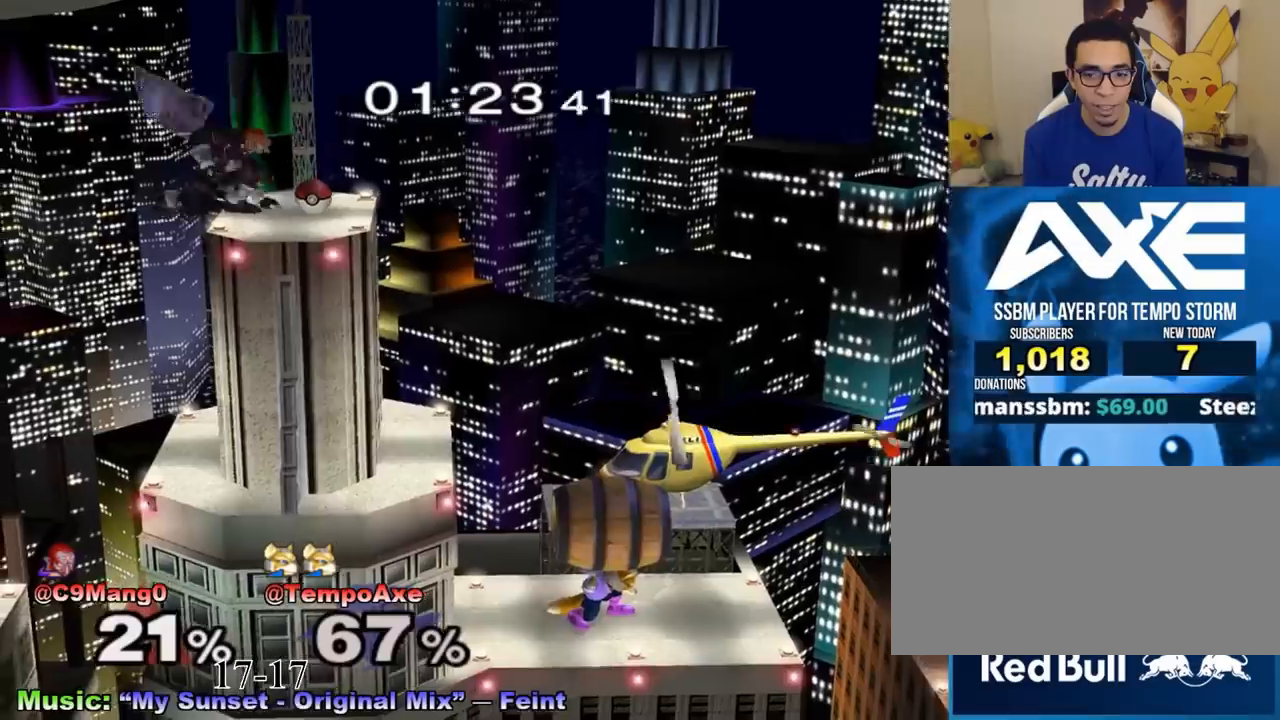
{"buttons": ["A"], "left_stick": "up", "right_stick": "center", "events": [[458, "A", "down"], [458, "left_stick", "up"]]}
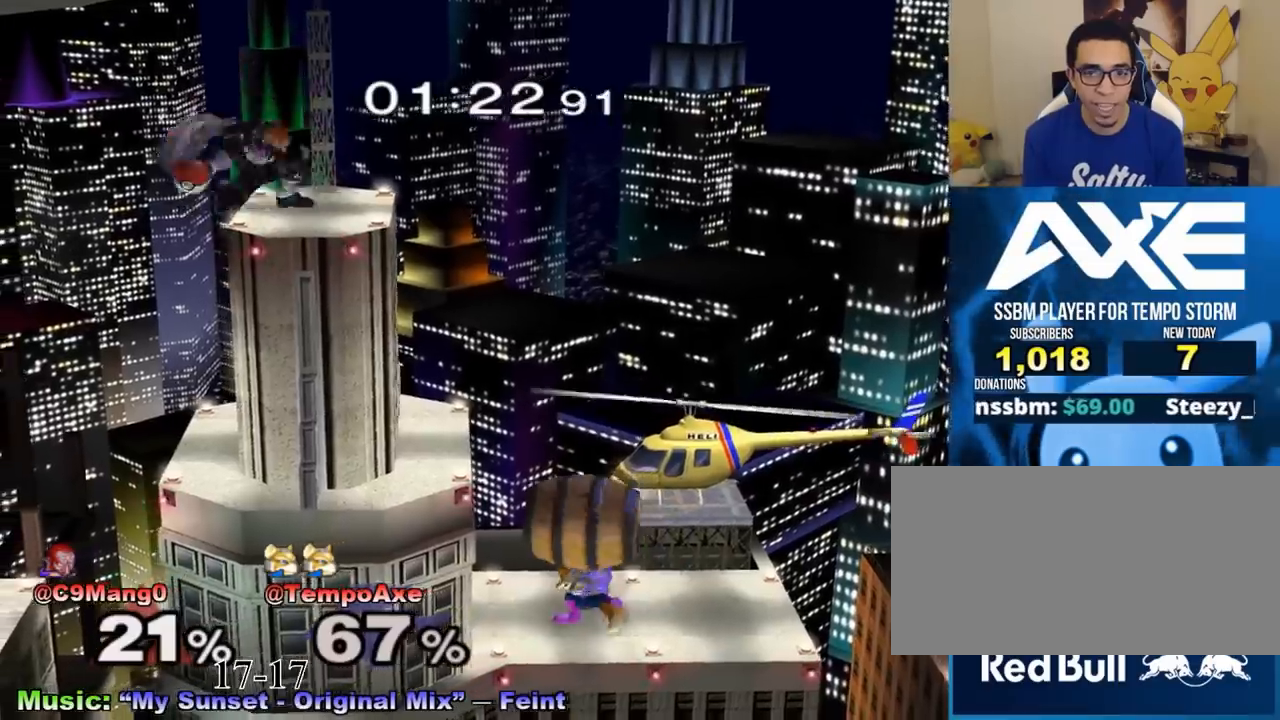
{"buttons": [], "left_stick": "center", "right_stick": "center", "events": [[167, "left_stick", "center"], [375, "A", "up"]]}
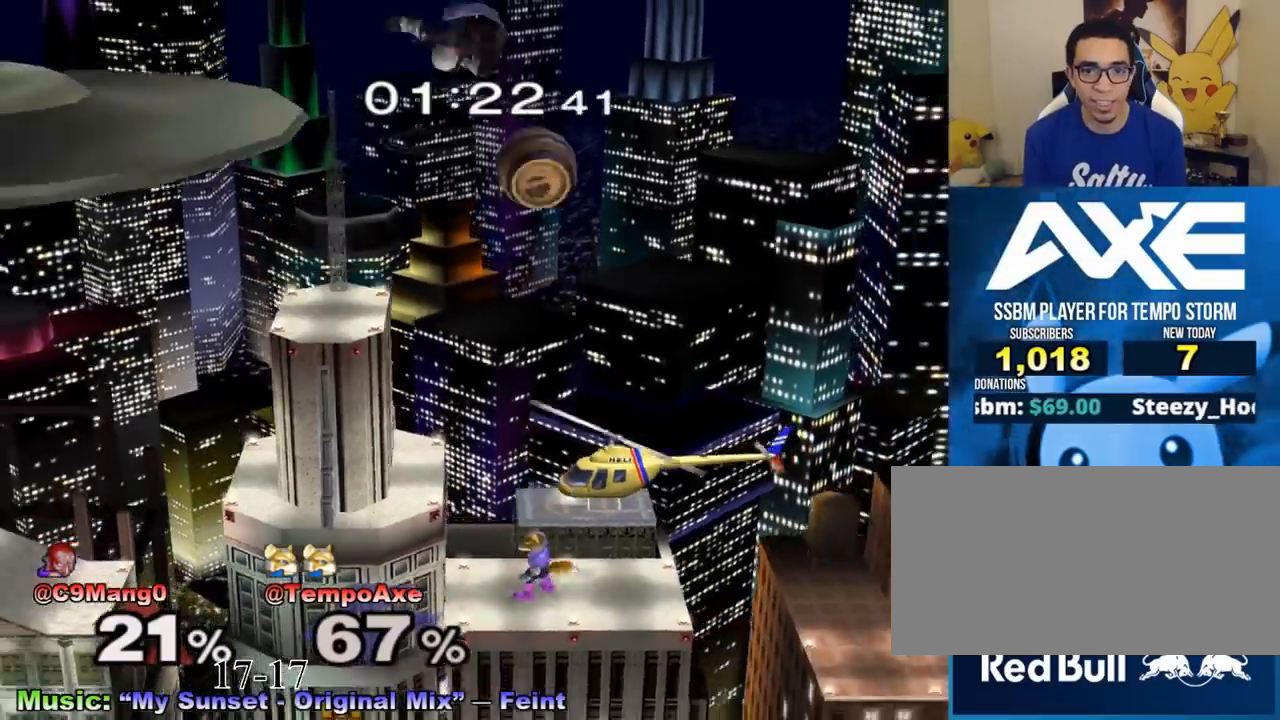
{"buttons": [], "left_stick": "left", "right_stick": "center", "events": [[83, "left_stick", "right"], [167, "X", "down"], [375, "X", "up"], [375, "left_stick", "left"]]}
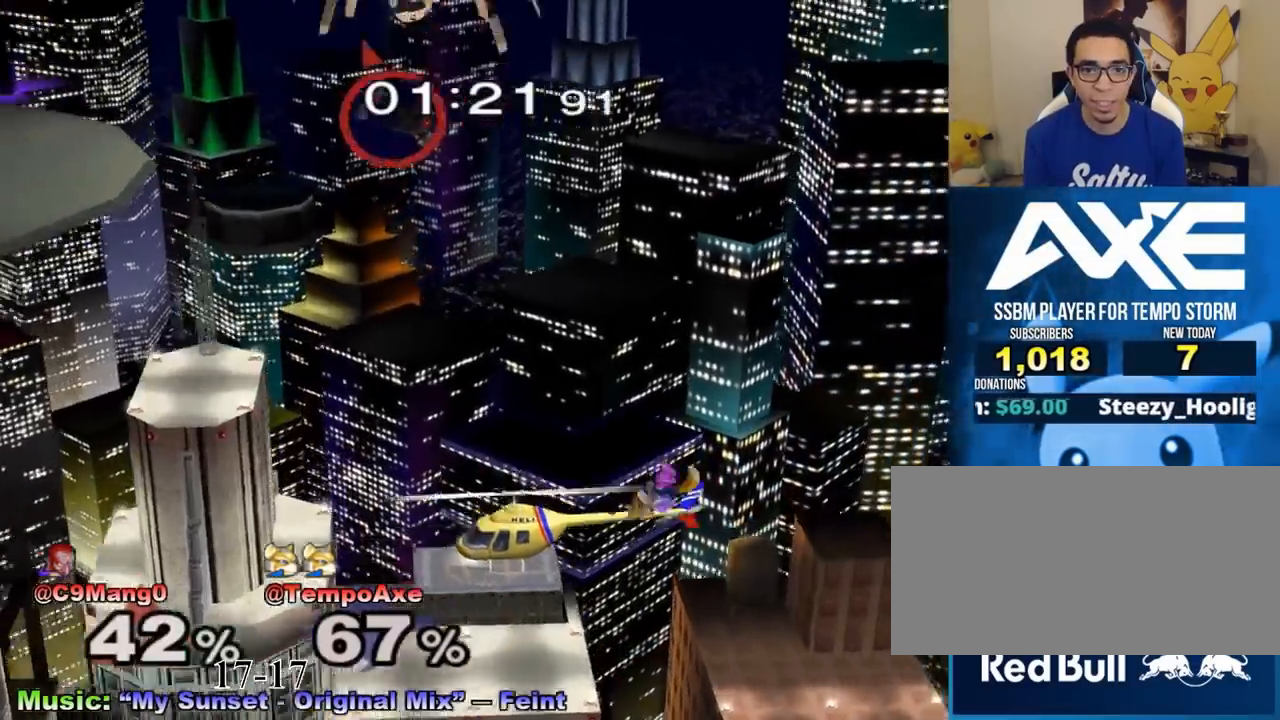
{"buttons": [], "left_stick": "down-left", "right_stick": "center", "events": [[42, "X", "down"], [167, "X", "up"], [375, "left_stick", "down-left"]]}
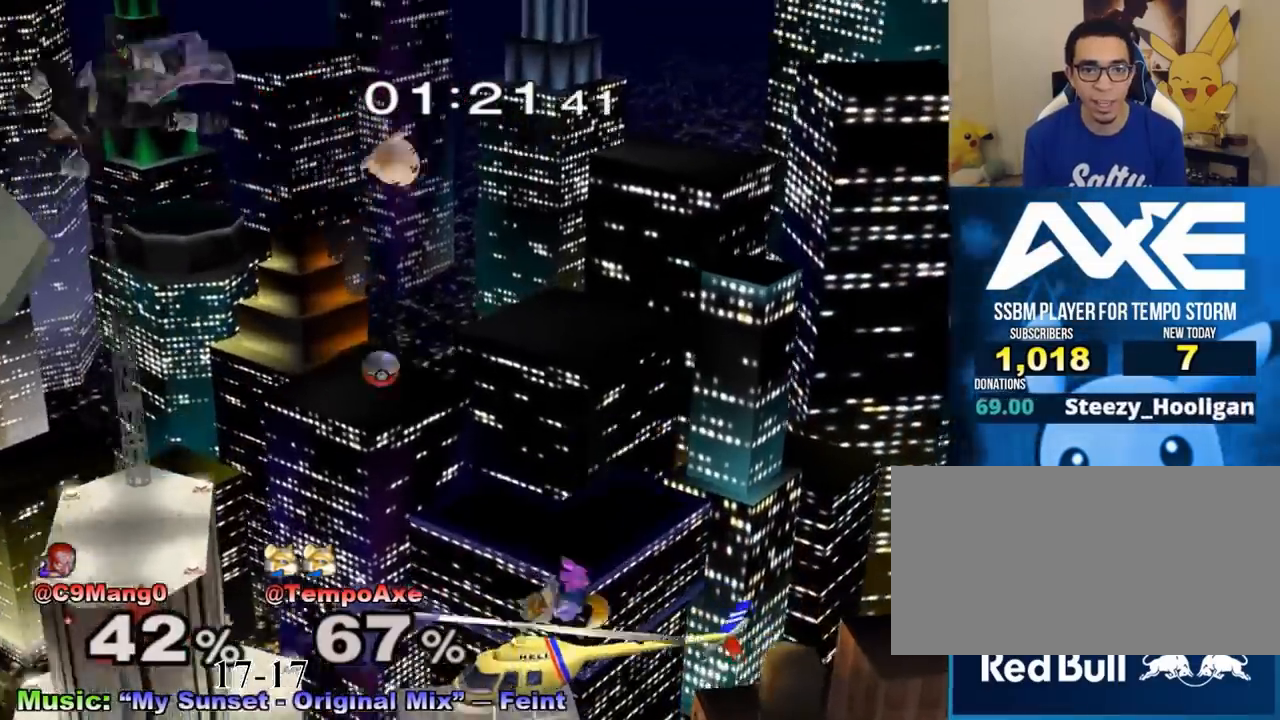
{"buttons": [], "left_stick": "center", "right_stick": "center", "events": [[125, "left_stick", "down-right"], [250, "left_stick", "center"], [333, "left_stick", "down-left"], [500, "left_stick", "center"]]}
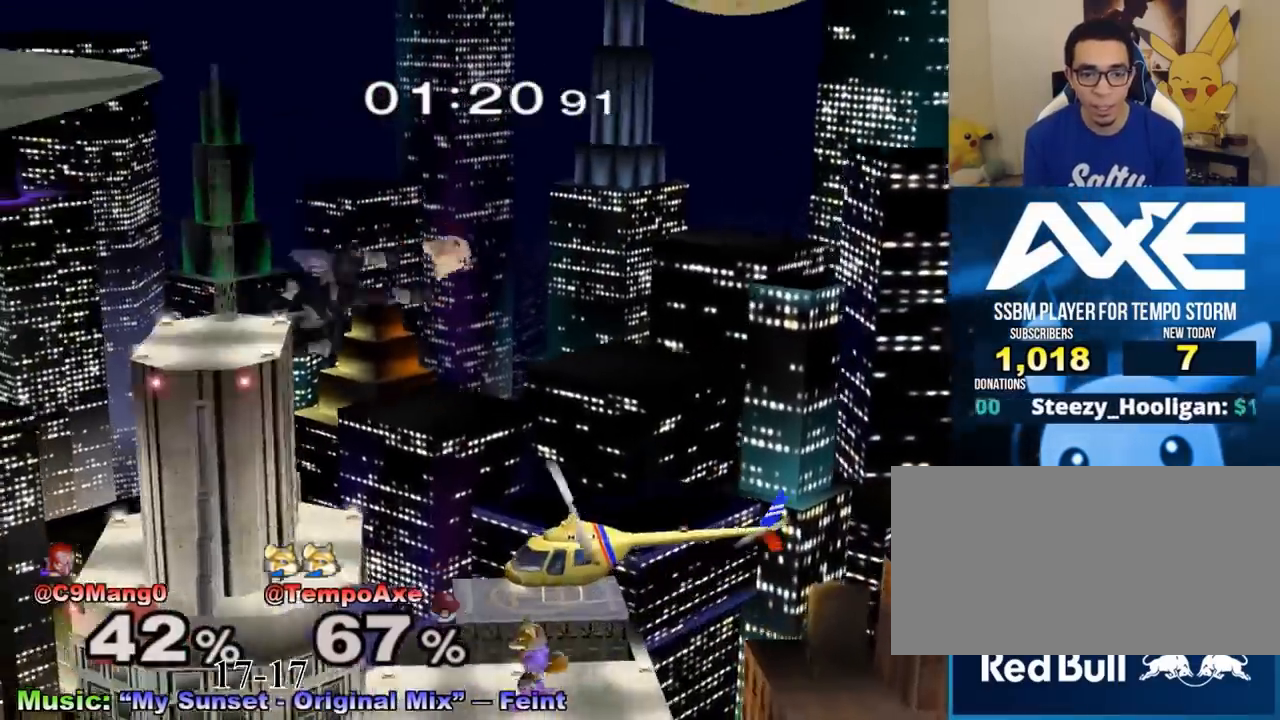
{"buttons": [], "left_stick": "right", "right_stick": "center", "events": [[83, "A", "down"], [167, "A", "up"], [375, "left_stick", "right"]]}
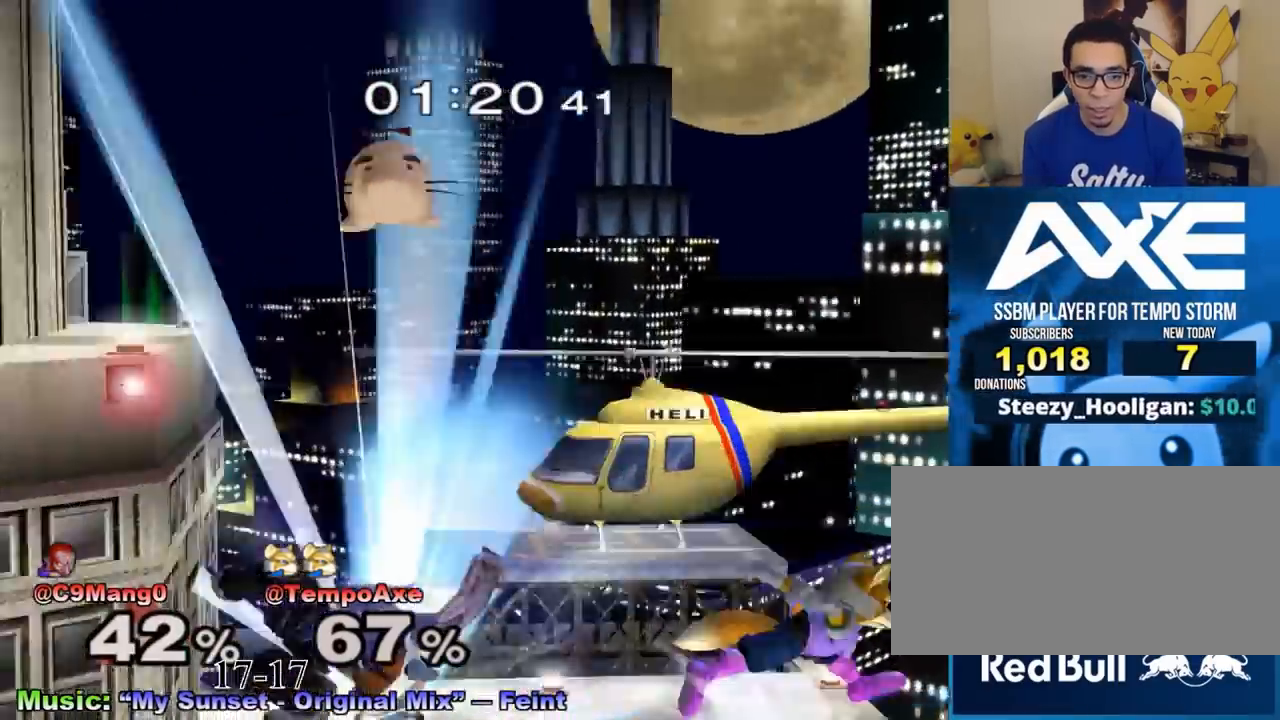
{"buttons": [], "left_stick": "left", "right_stick": "center", "events": [[42, "left_stick", "center"], [167, "left_stick", "left"], [208, "X", "down"], [375, "X", "up"]]}
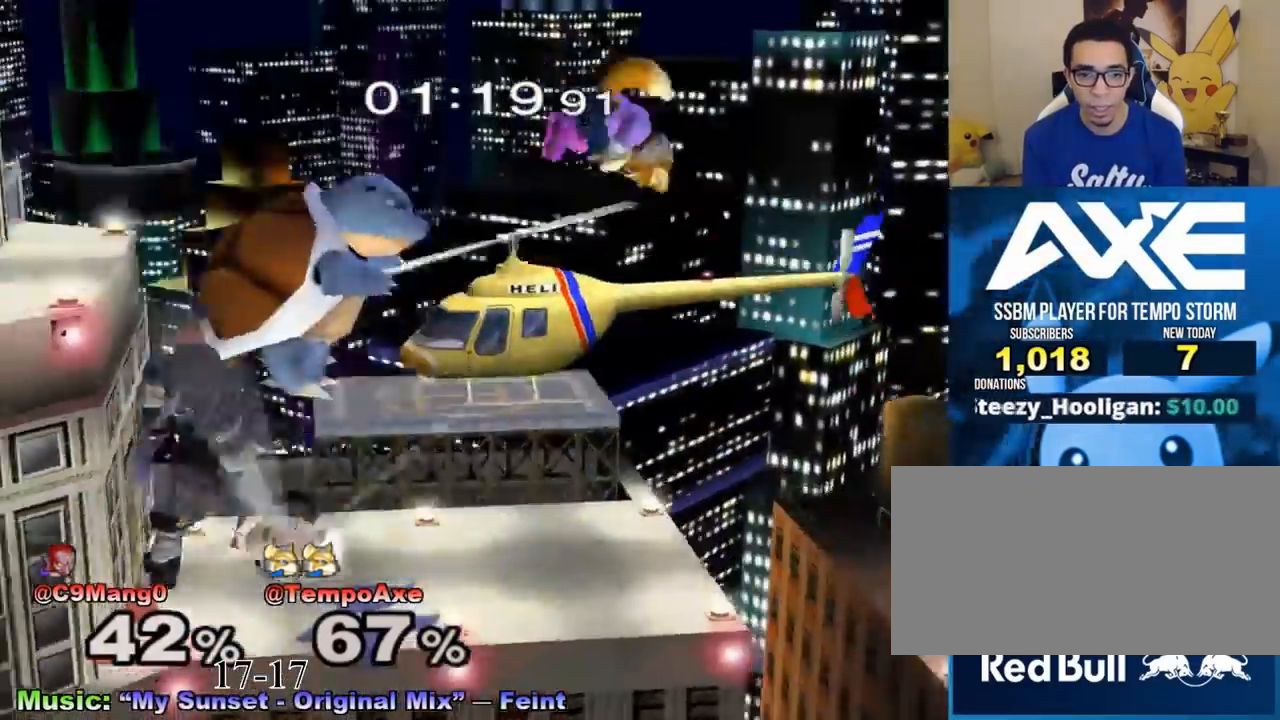
{"buttons": ["L1", "R1"], "left_stick": "up-left", "right_stick": "center", "events": [[167, "right_stick", "left"], [333, "R1", "down"], [333, "right_stick", "center"], [375, "L1", "down"], [375, "left_stick", "up-left"]]}
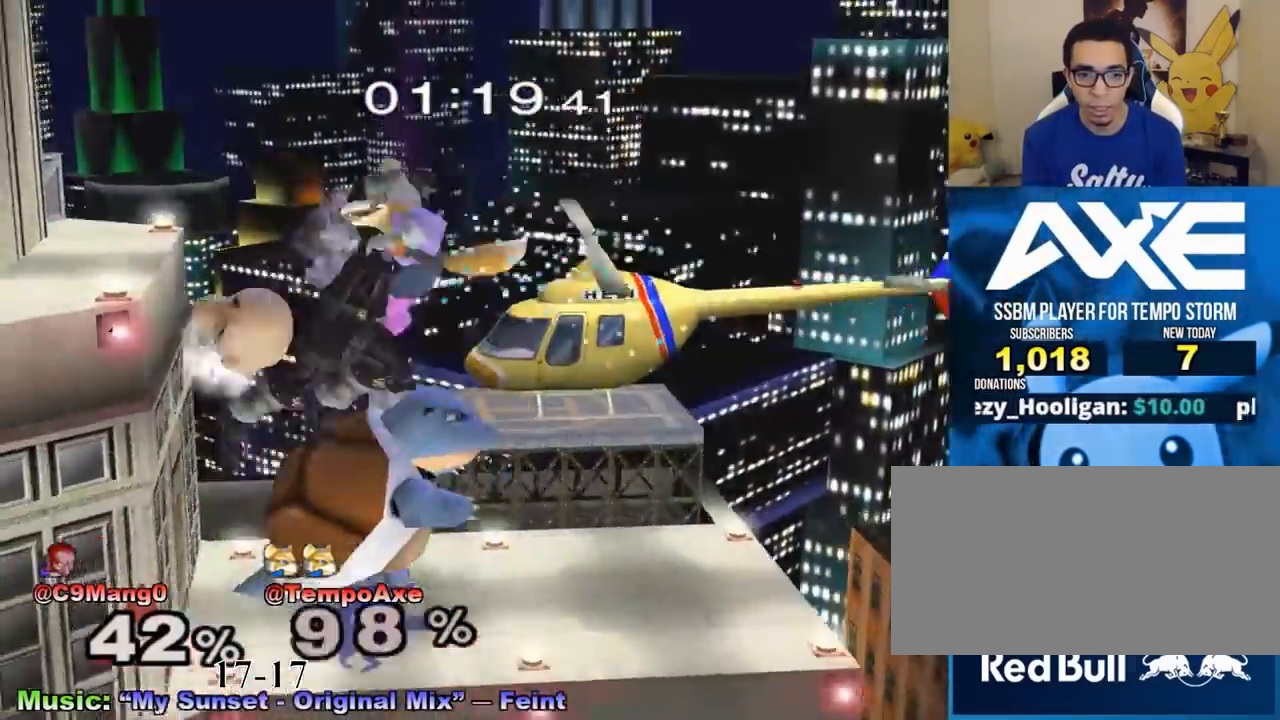
{"buttons": [], "left_stick": "left", "right_stick": "center", "events": [[417, "left_stick", "left"], [458, "R1", "up"], [500, "L1", "up"]]}
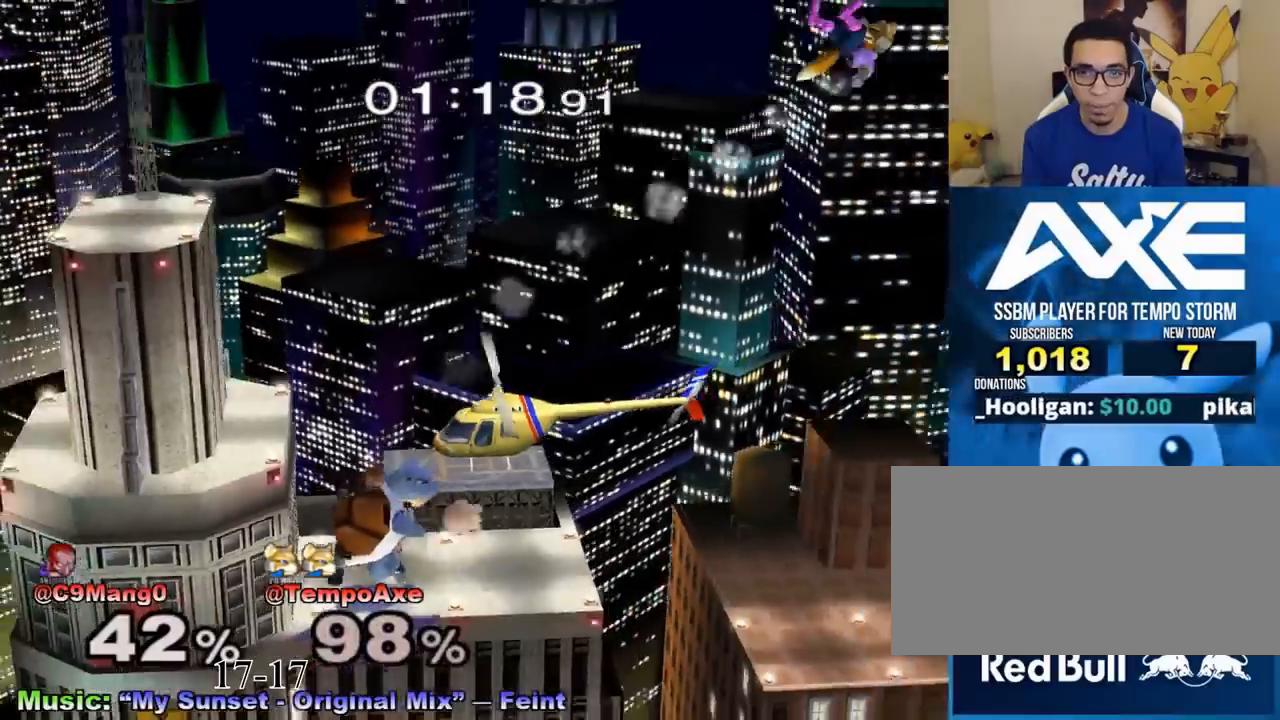
{"buttons": [], "left_stick": "left", "right_stick": "center", "events": []}
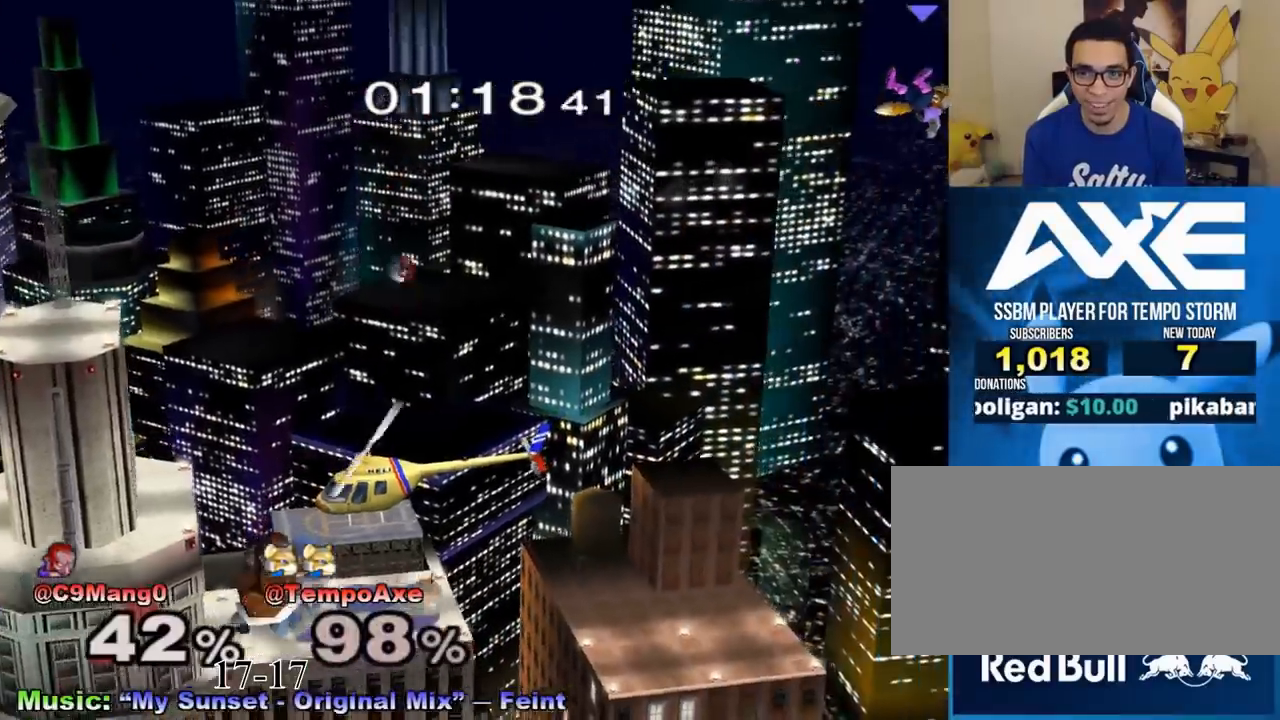
{"buttons": [], "left_stick": "left", "right_stick": "center", "events": []}
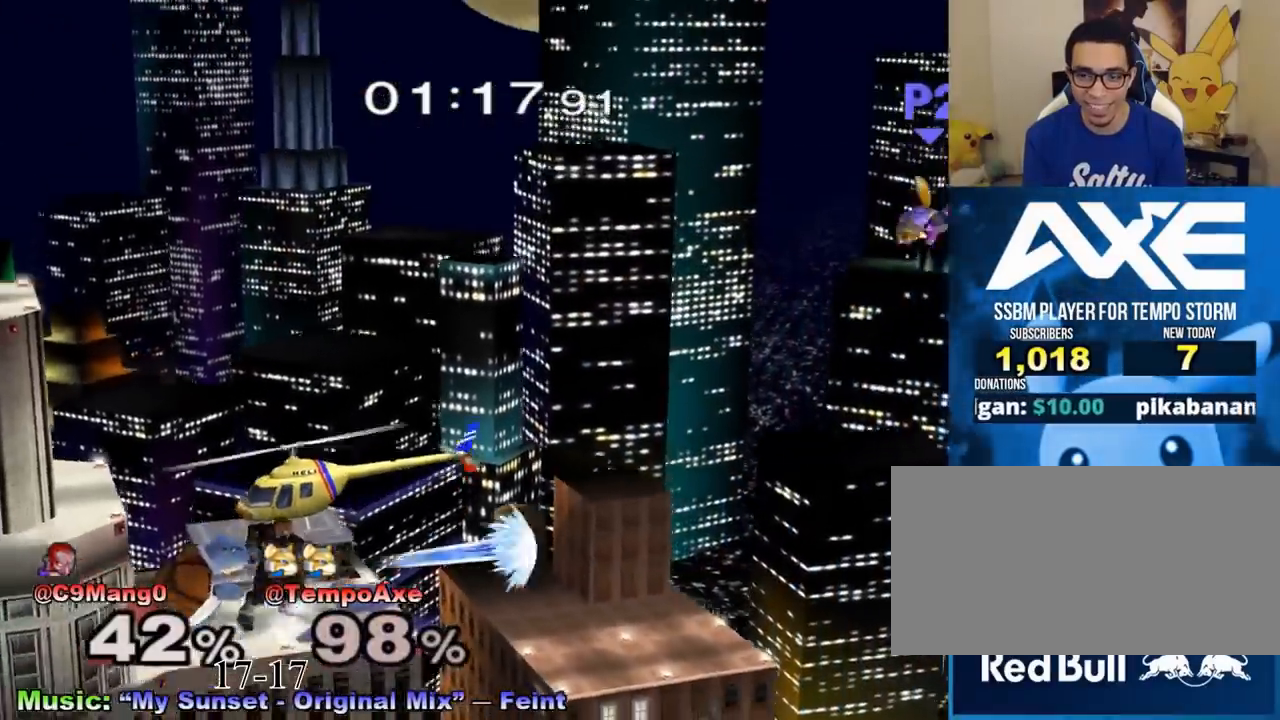
{"buttons": [], "left_stick": "left", "right_stick": "center", "events": [[42, "X", "down"], [83, "X", "up"], [167, "X", "down"], [333, "X", "up"]]}
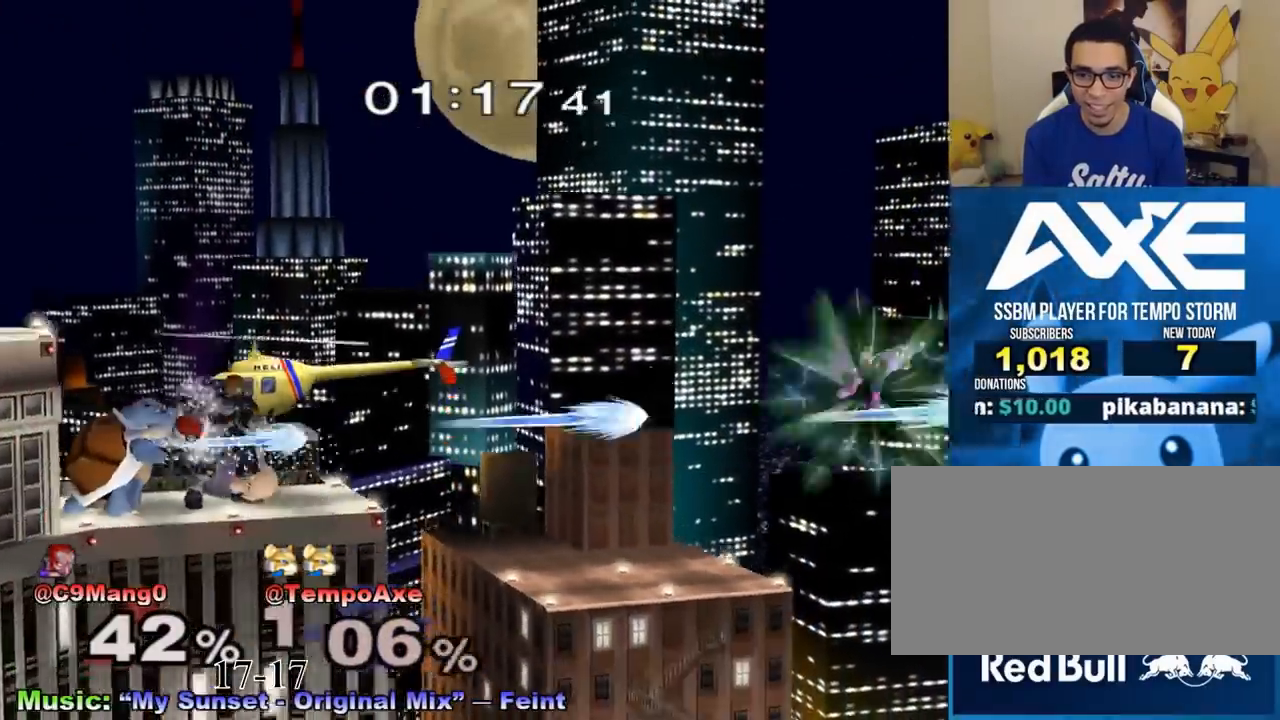
{"buttons": [], "left_stick": "left", "right_stick": "center", "events": []}
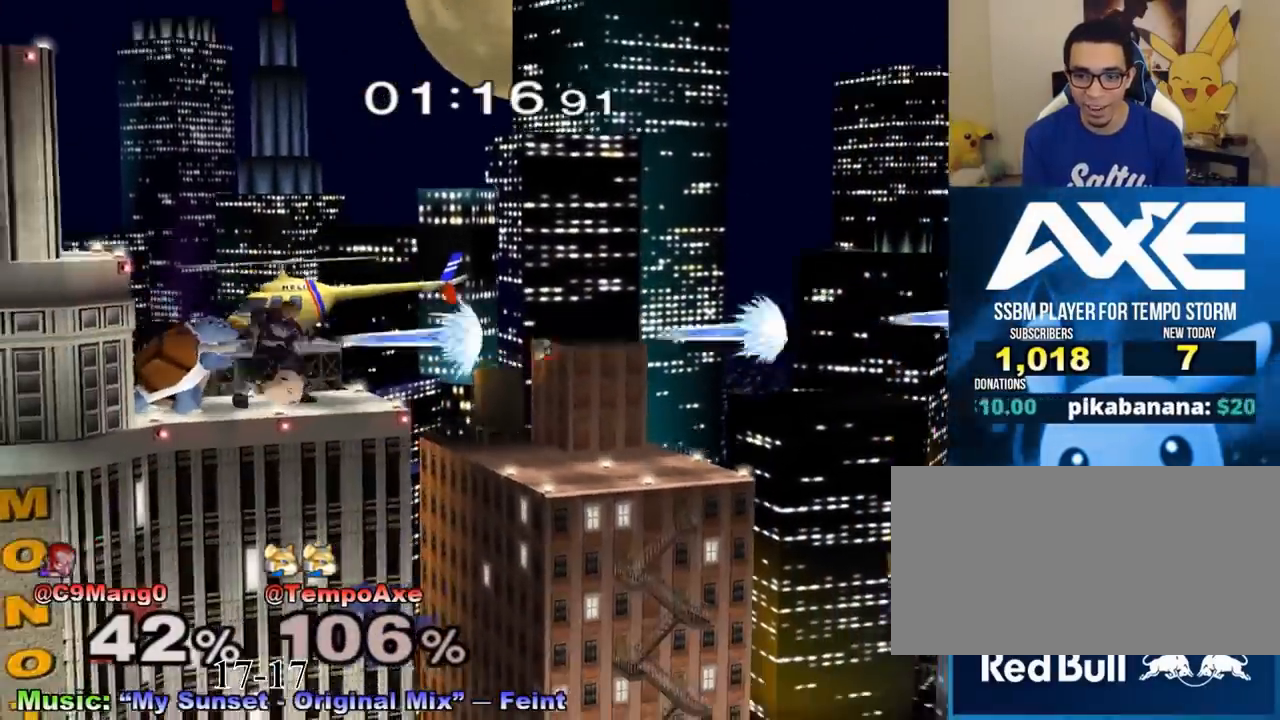
{"buttons": [], "left_stick": "up-left", "right_stick": "center", "events": [[42, "B", "down"], [42, "left_stick", "up"], [208, "left_stick", "left"], [292, "B", "up"], [500, "left_stick", "up-left"]]}
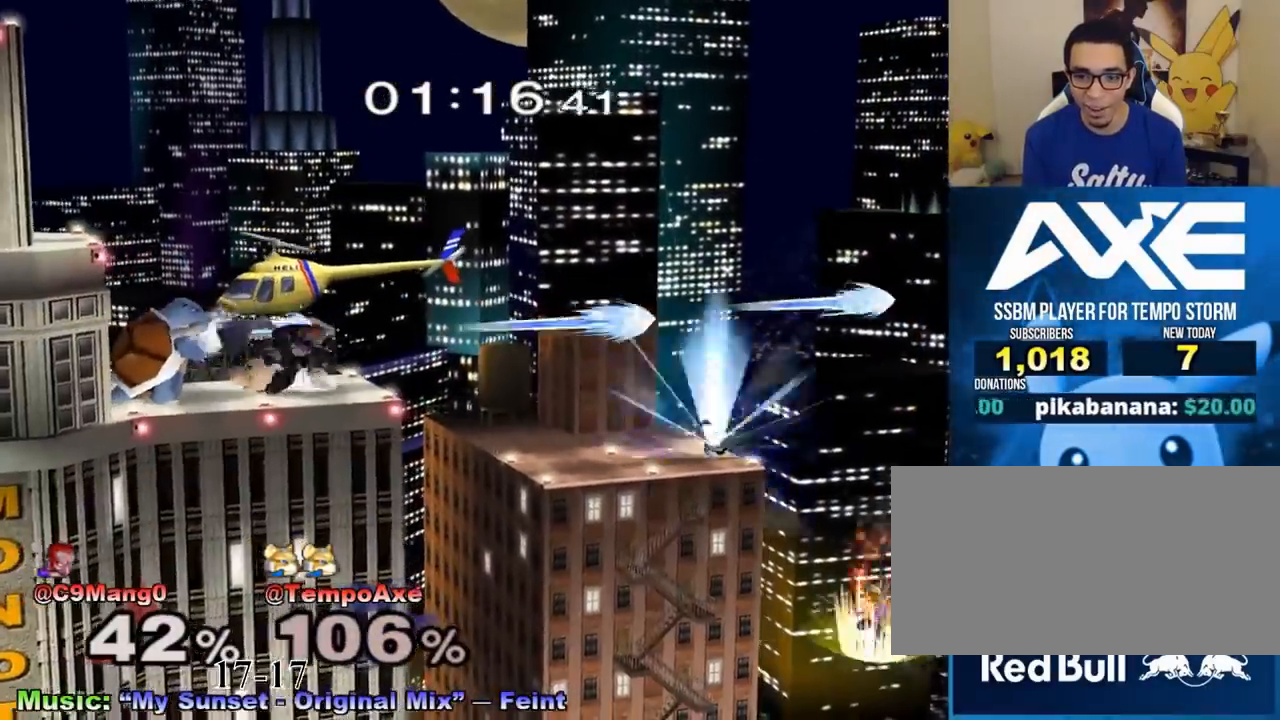
{"buttons": [], "left_stick": "up-left", "right_stick": "center", "events": []}
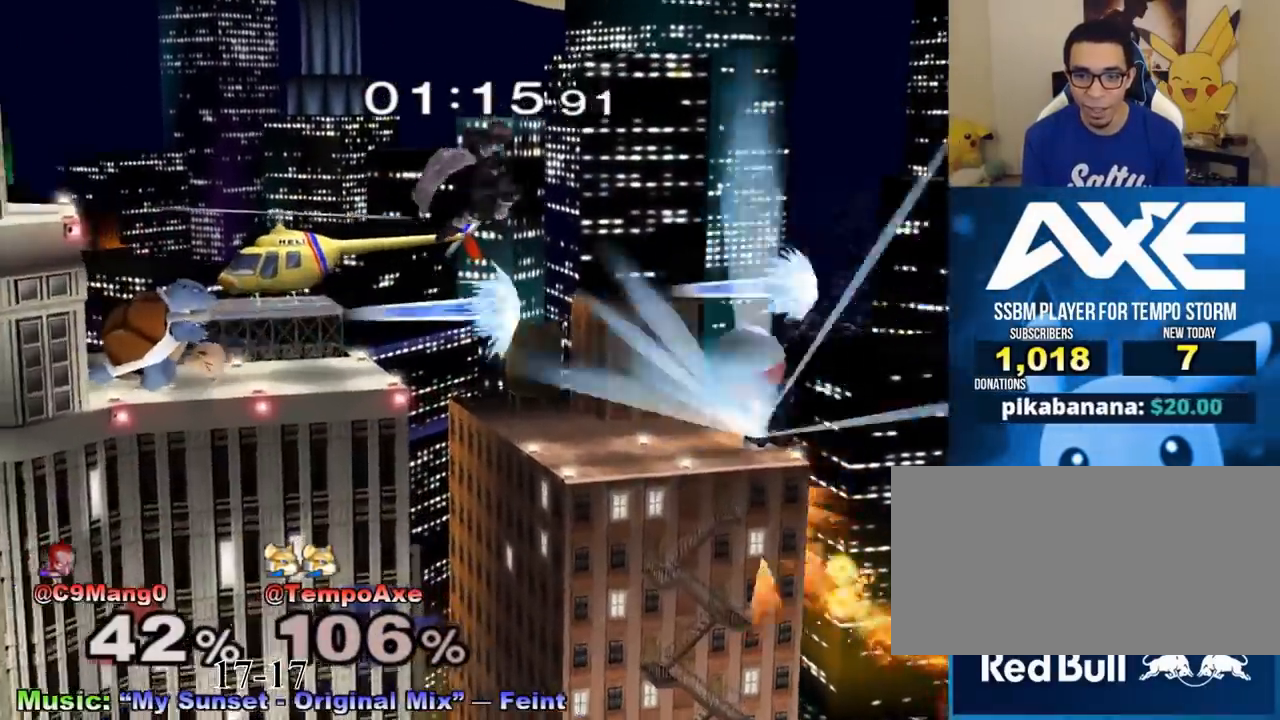
{"buttons": [], "left_stick": "center", "right_stick": "center", "events": [[83, "R1", "down"], [333, "R1", "up"], [333, "left_stick", "center"]]}
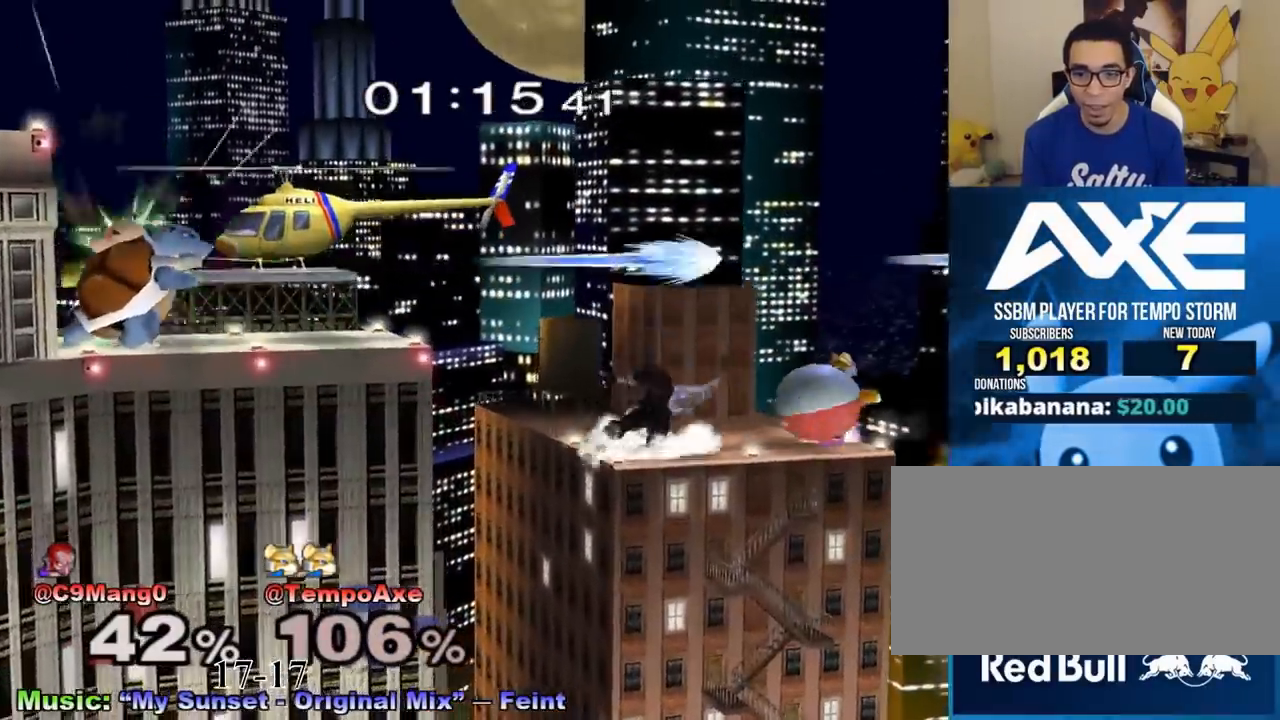
{"buttons": ["R1"], "left_stick": "down-left", "right_stick": "center", "events": [[125, "left_stick", "down"], [208, "X", "down"], [250, "left_stick", "left"], [333, "R1", "down"], [333, "left_stick", "down-left"], [500, "X", "up"]]}
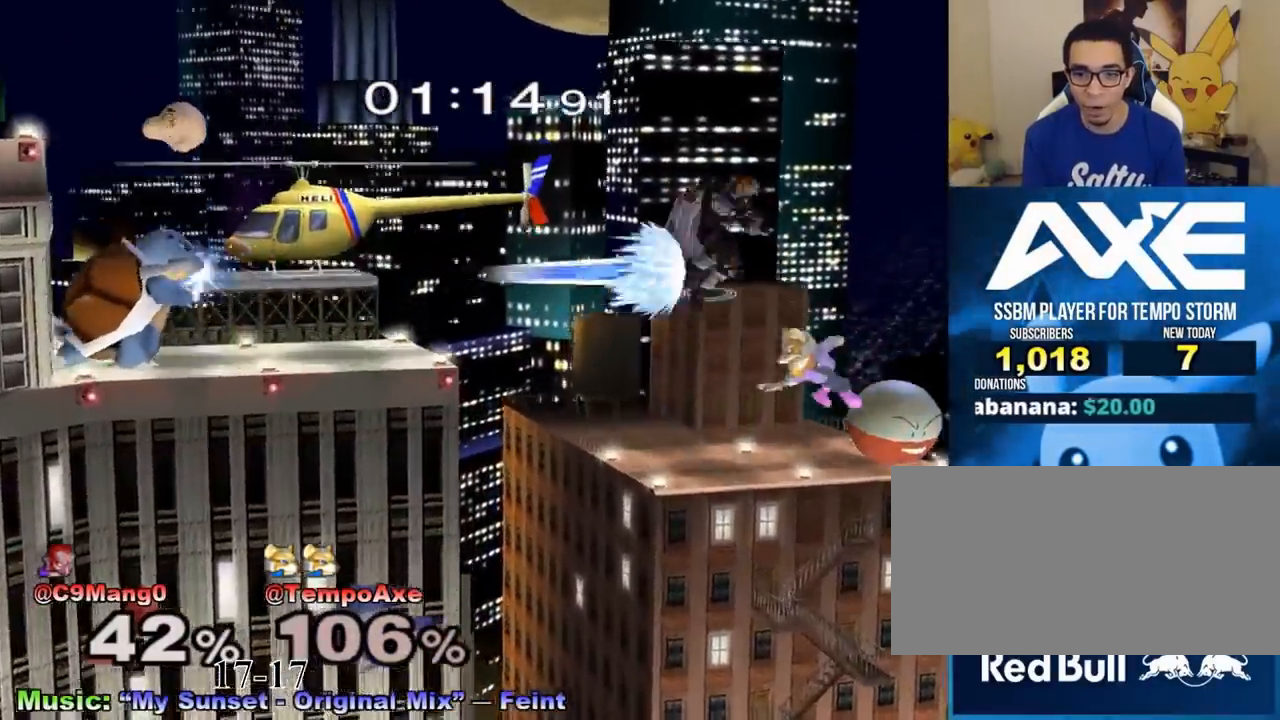
{"buttons": ["L1", "R1"], "left_stick": "up-left", "right_stick": "center", "events": [[83, "left_stick", "left"], [333, "left_stick", "down-left"], [500, "L1", "down"], [500, "left_stick", "up-left"]]}
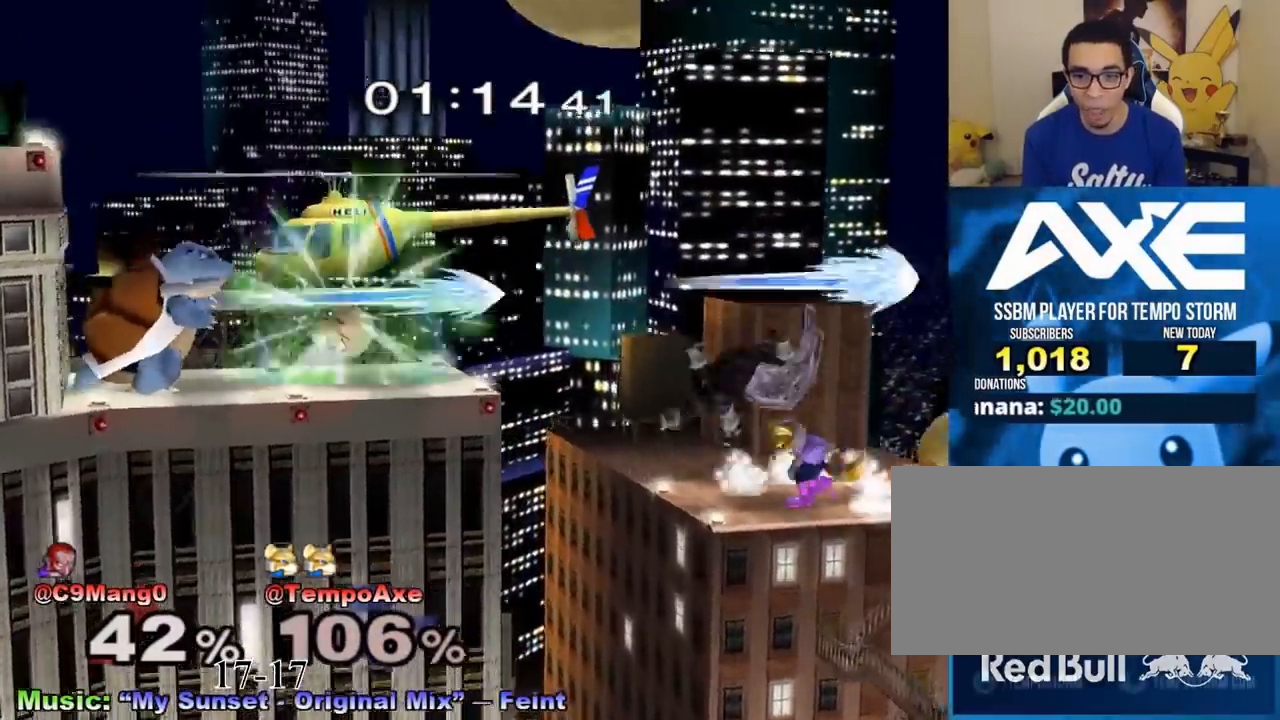
{"buttons": ["L1", "R1"], "left_stick": "center", "right_stick": "center", "events": [[167, "left_stick", "left"], [292, "left_stick", "center"], [375, "left_stick", "left"], [500, "left_stick", "center"]]}